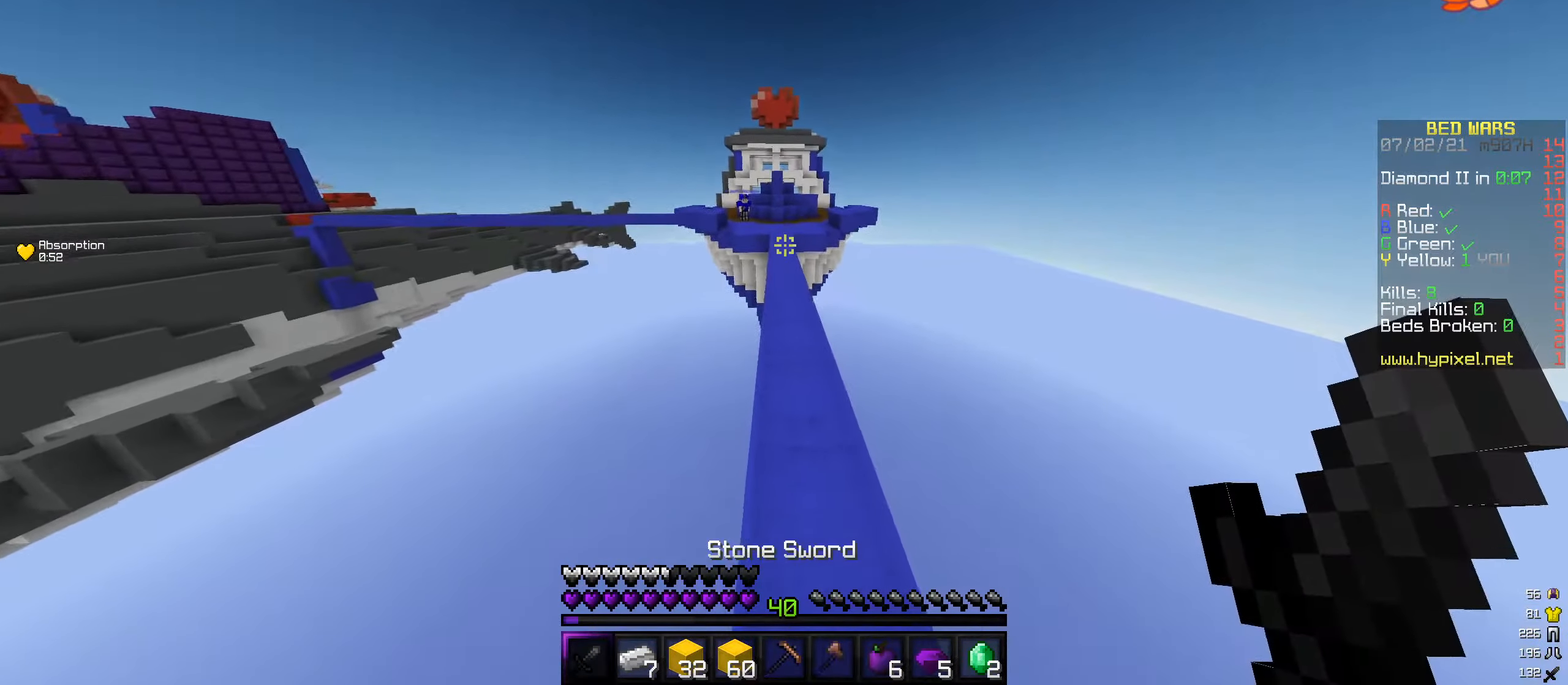
Gameplay with keyboard and mouse; each line is a JSON object with the keys and mouse buttons held at the frame after it. "events" lists presses ("down") and releases ("up") of "a", "d", "s", "w", "mouse_left" and "mouse_right" between this image and that frame as [ms after this image, input, new state], when the widget could be followed in between. "mouse_left", "mouse_right" = the "left", "right" buttons of the "mouse" list. No other keys are recorded. Fast repeated clicks can show as one long hold. Mouse movement is not recorded.
{"keys": ["w"], "mouse": [], "events": []}
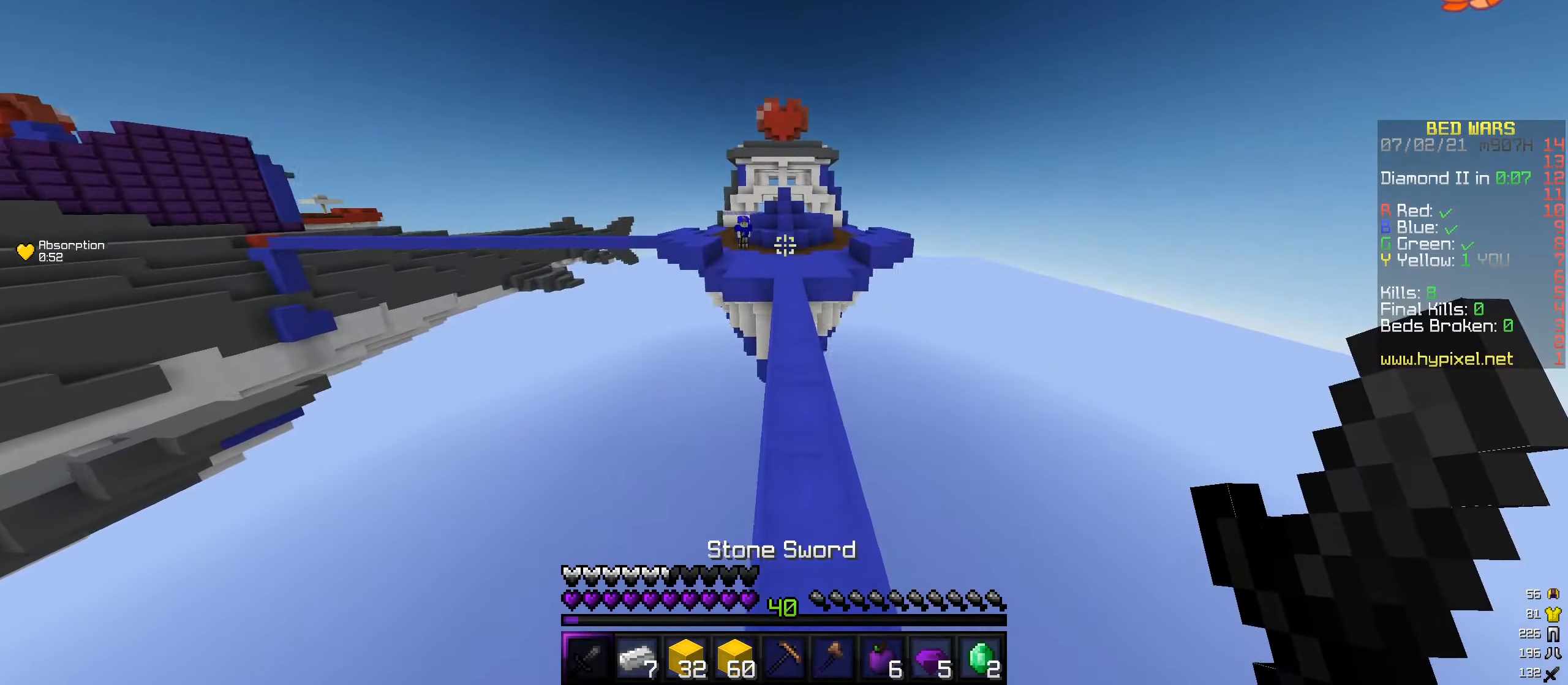
{"keys": ["w"], "mouse": [], "events": []}
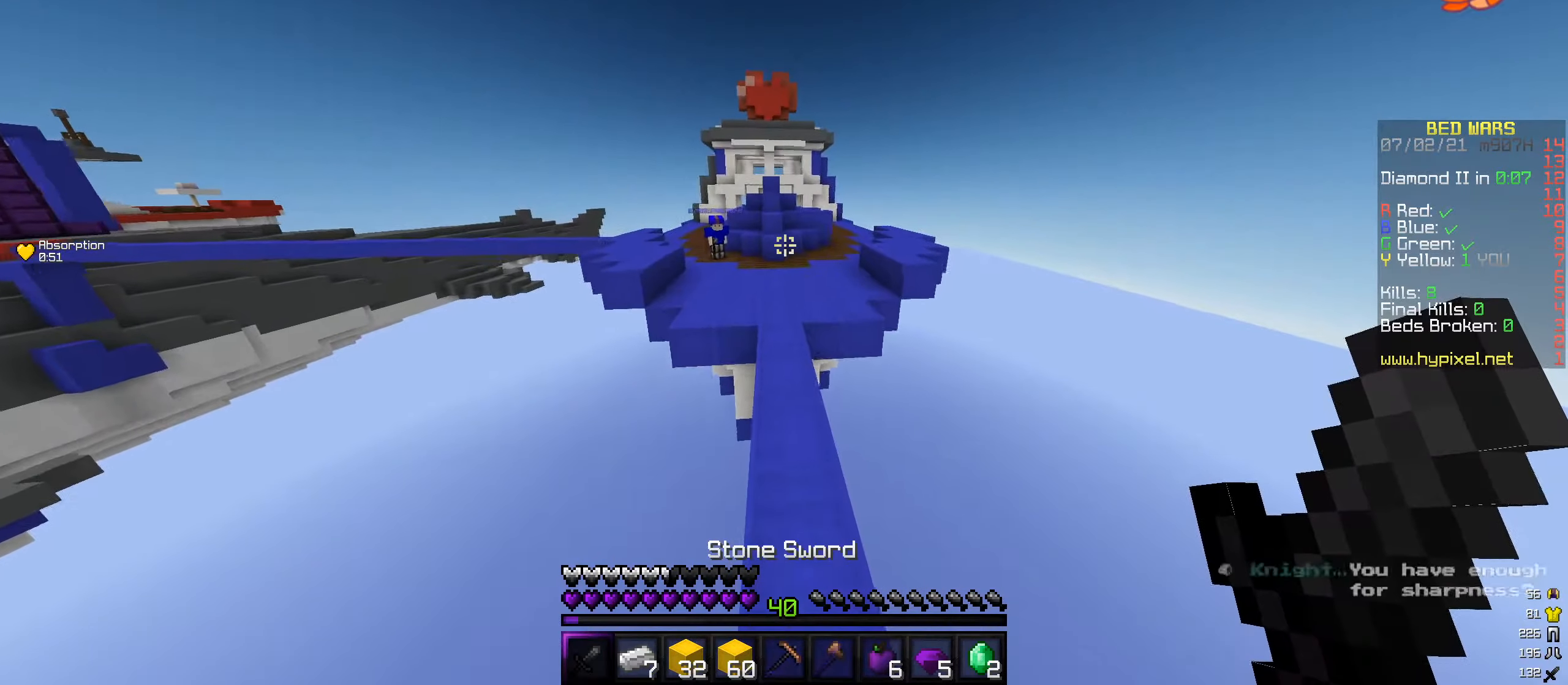
{"keys": ["w"], "mouse": [], "events": []}
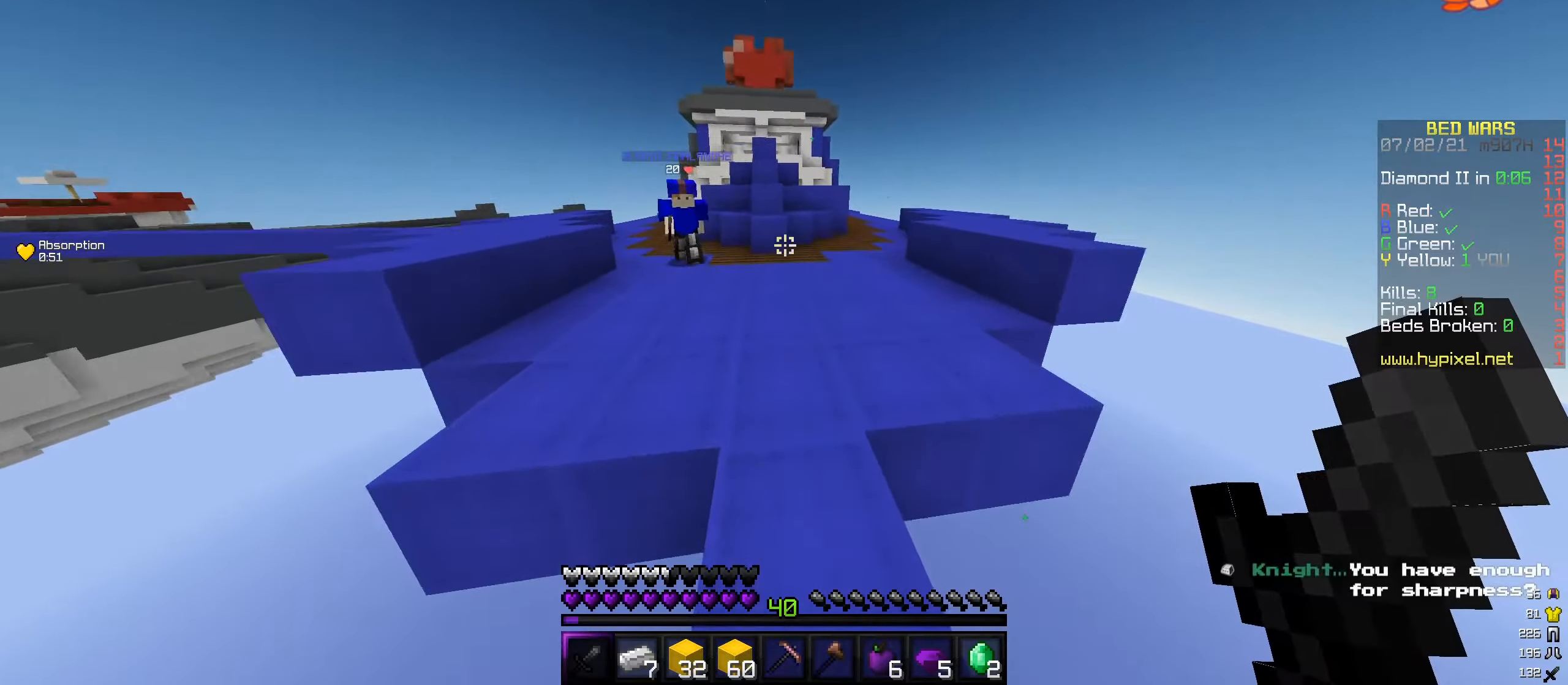
{"keys": ["d", "w"], "mouse": ["left"], "events": [[50, "d", "down"], [404, "mouse_left", "down"]]}
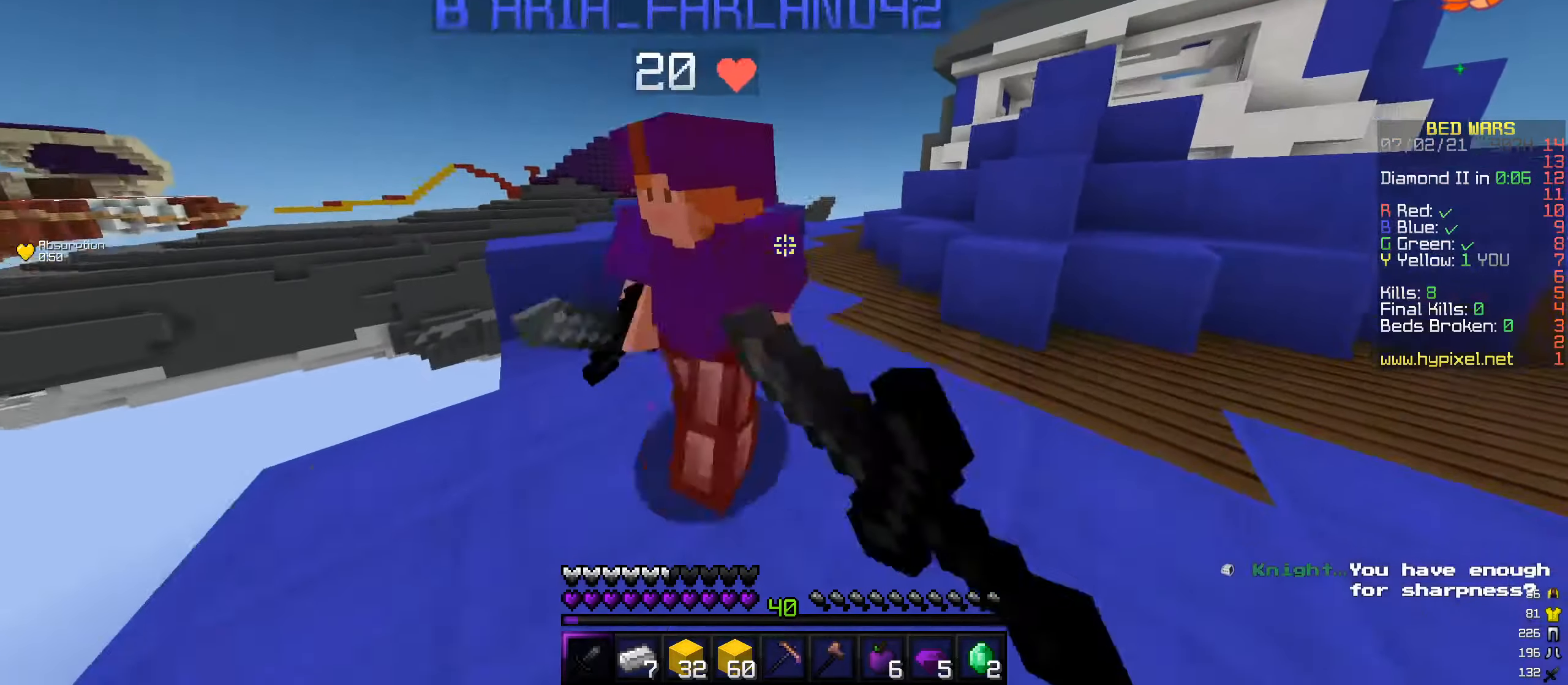
{"keys": [], "mouse": ["left"], "events": [[17, "d", "up"], [135, "mouse_left", "up"], [185, "mouse_left", "down"], [404, "w", "up"]]}
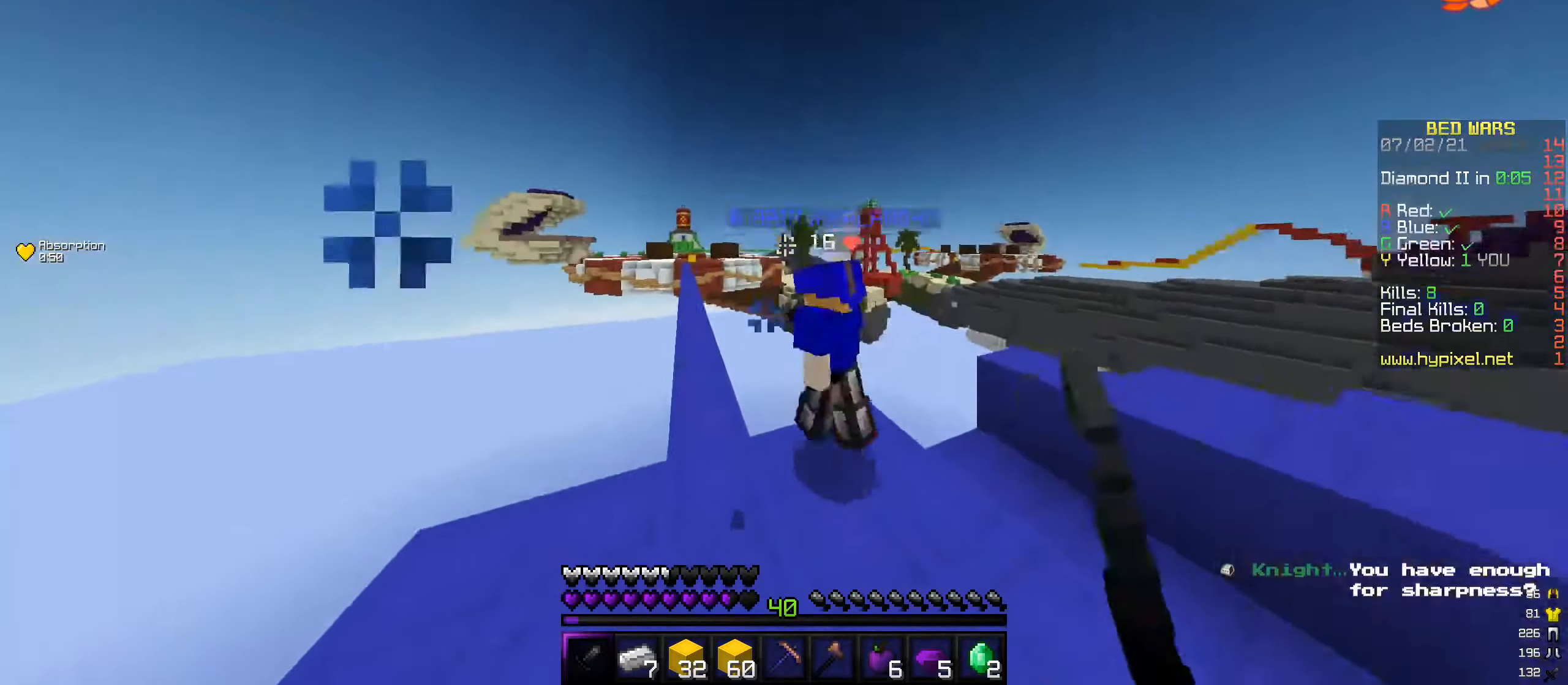
{"keys": ["w"], "mouse": ["left"], "events": [[117, "w", "down"], [320, "mouse_left", "up"], [387, "mouse_left", "down"]]}
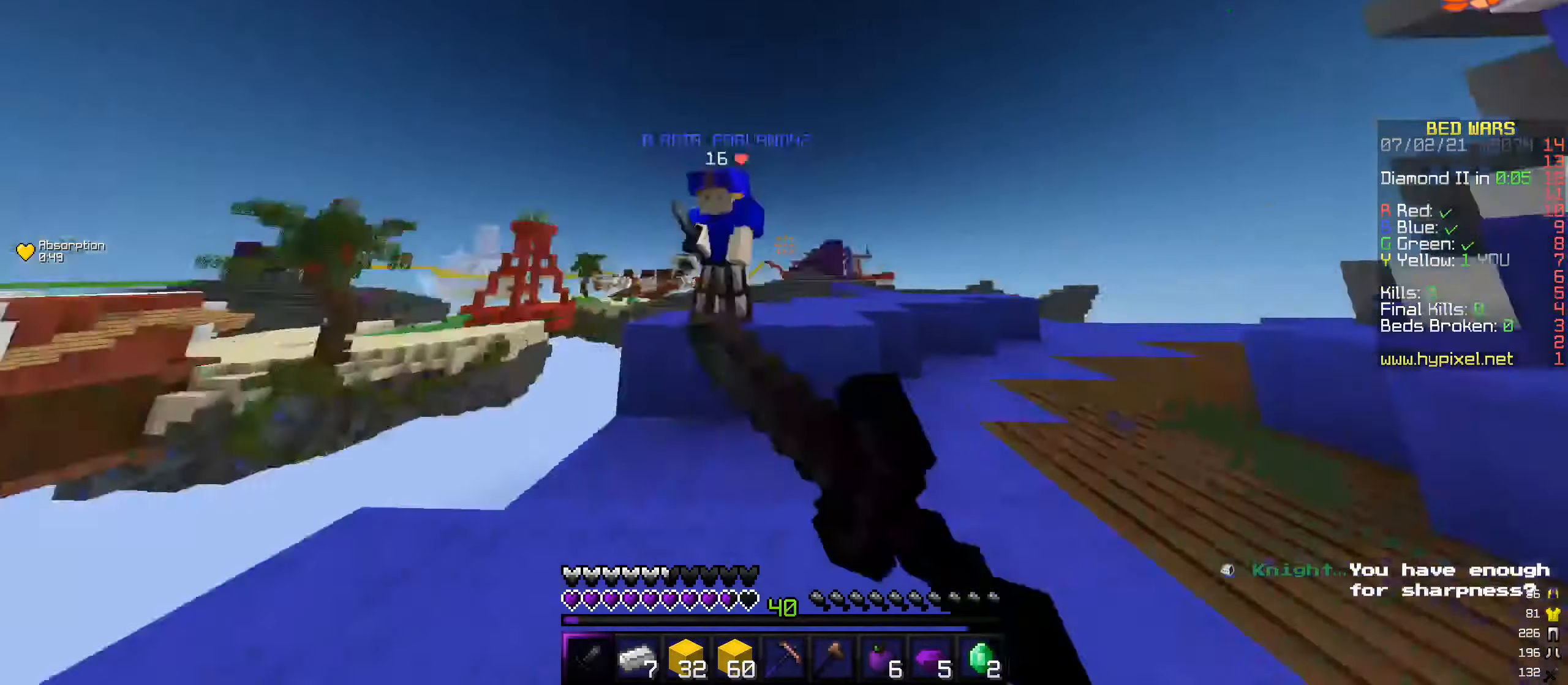
{"keys": ["w"], "mouse": [], "events": [[33, "w", "up"], [101, "w", "down"], [303, "w", "up"], [320, "mouse_left", "up"], [370, "w", "down"], [387, "mouse_left", "down"], [455, "mouse_left", "up"]]}
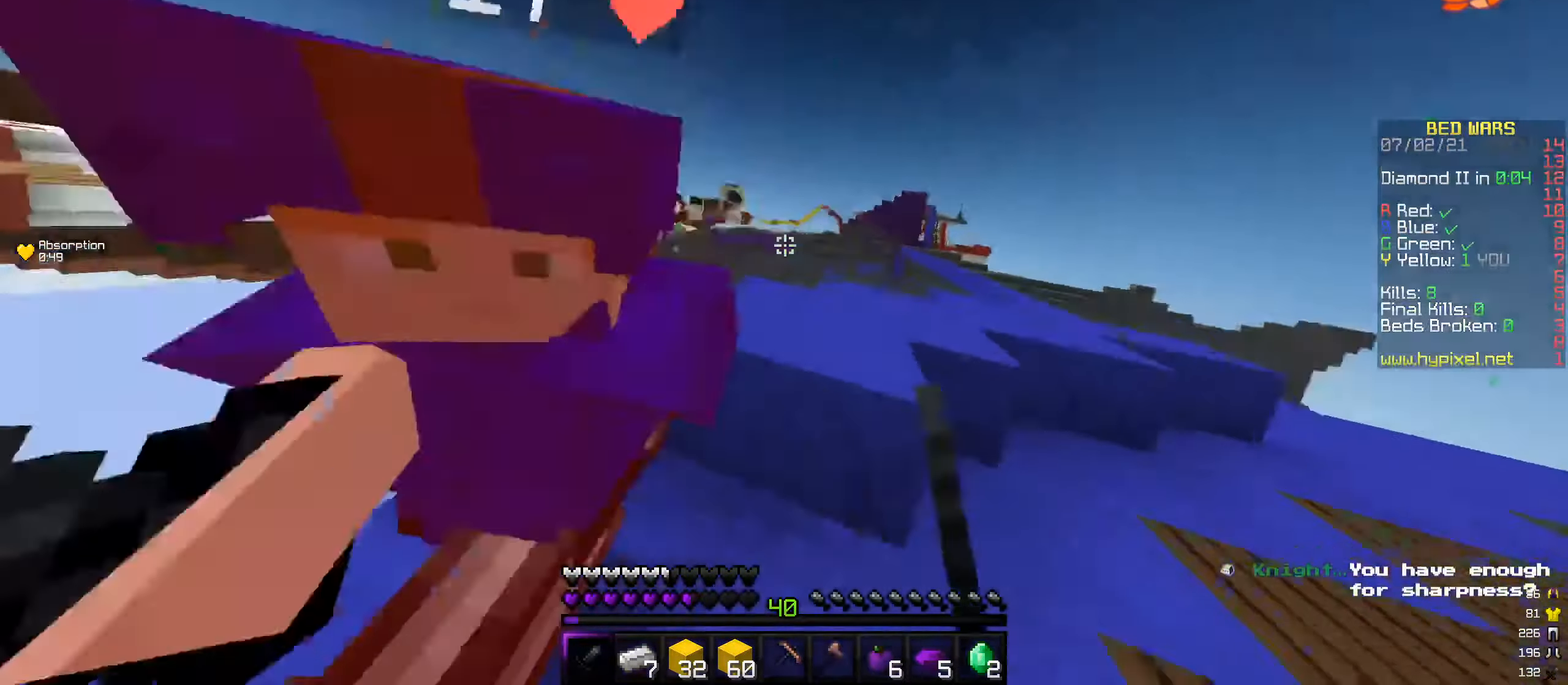
{"keys": ["a", "w"], "mouse": ["left"], "events": [[17, "mouse_left", "down"], [17, "mouse_right", "down"], [17, "w", "up"], [84, "w", "down"], [219, "mouse_right", "up"], [270, "a", "down"], [337, "mouse_left", "up"], [337, "mouse_right", "down"], [404, "mouse_left", "down"], [421, "mouse_right", "up"]]}
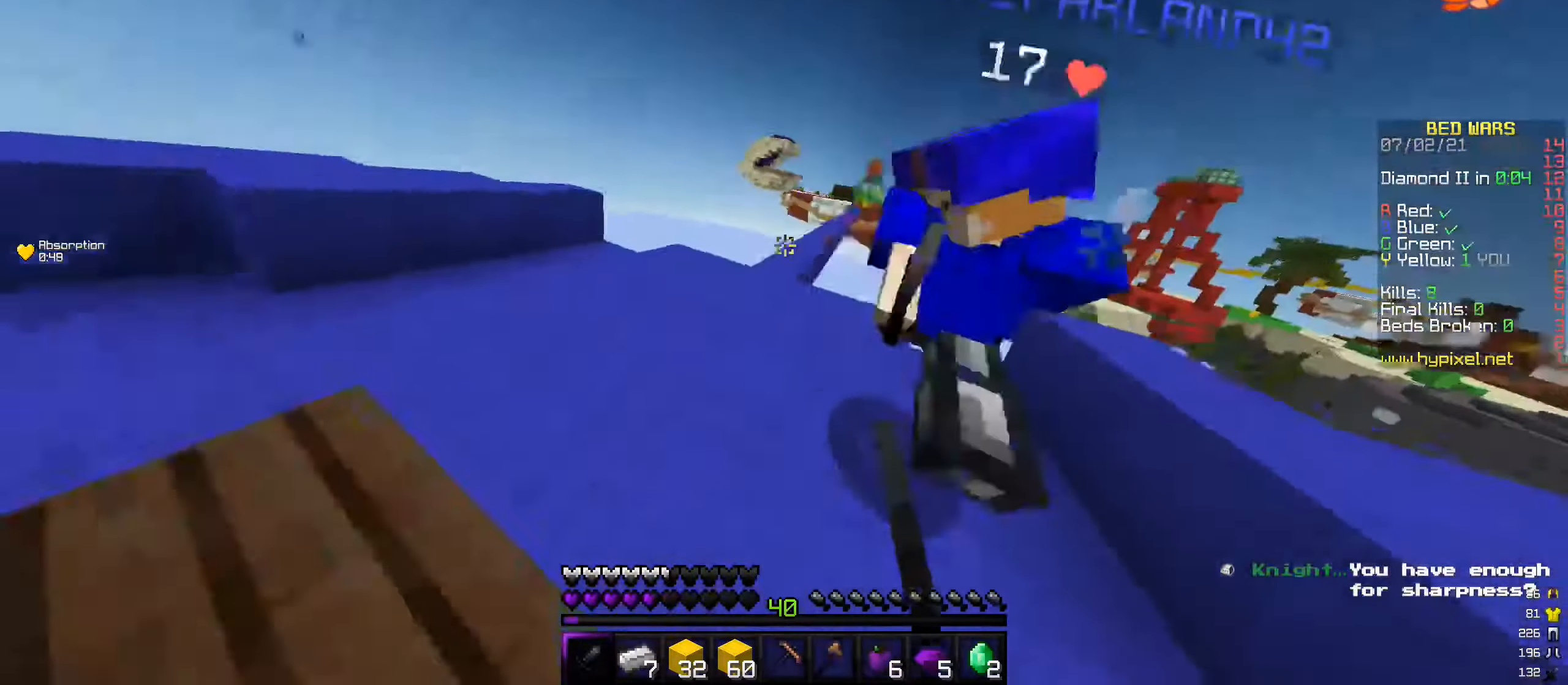
{"keys": ["w"], "mouse": ["left"], "events": [[118, "a", "up"], [270, "mouse_left", "up"], [354, "mouse_left", "down"]]}
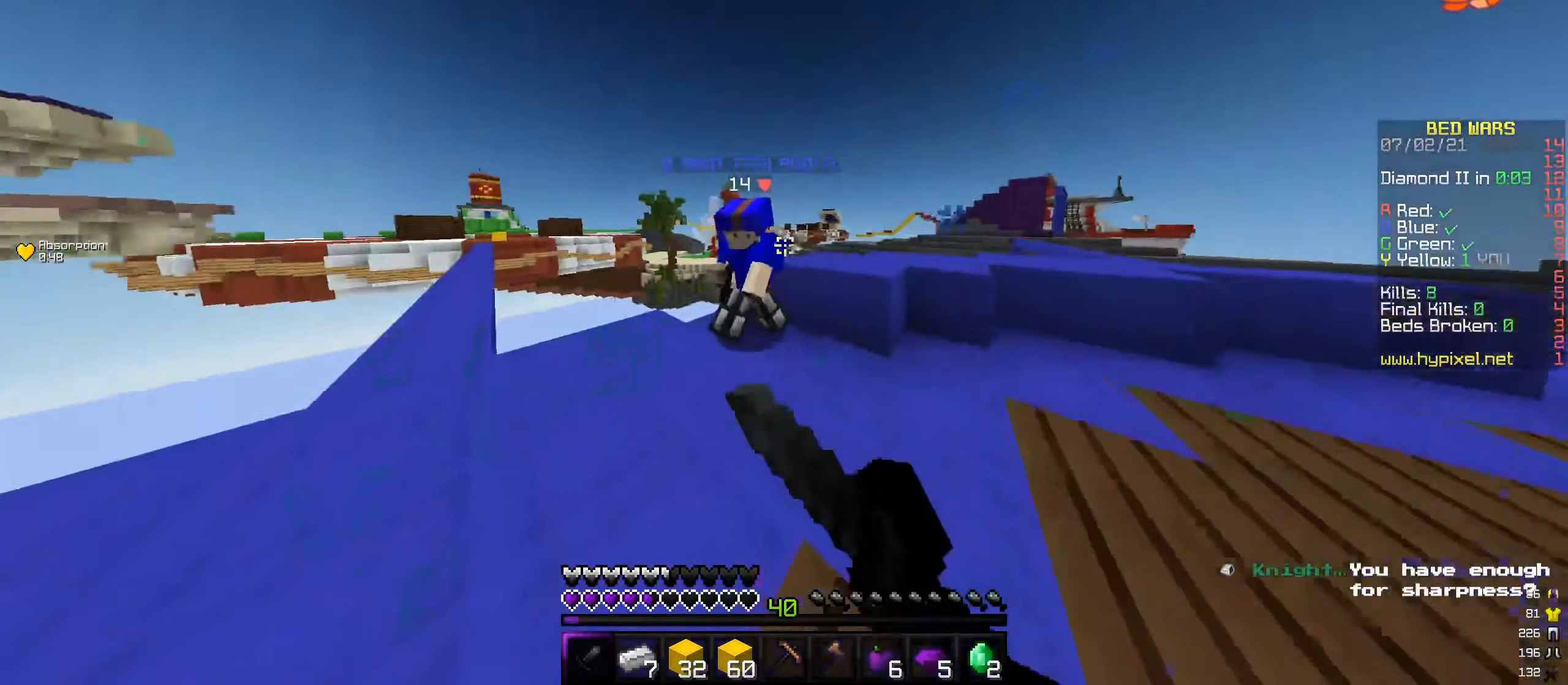
{"keys": ["a", "w"], "mouse": ["left"], "events": [[50, "a", "down"], [252, "a", "up"], [337, "a", "down"], [337, "mouse_right", "down"], [421, "mouse_right", "up"]]}
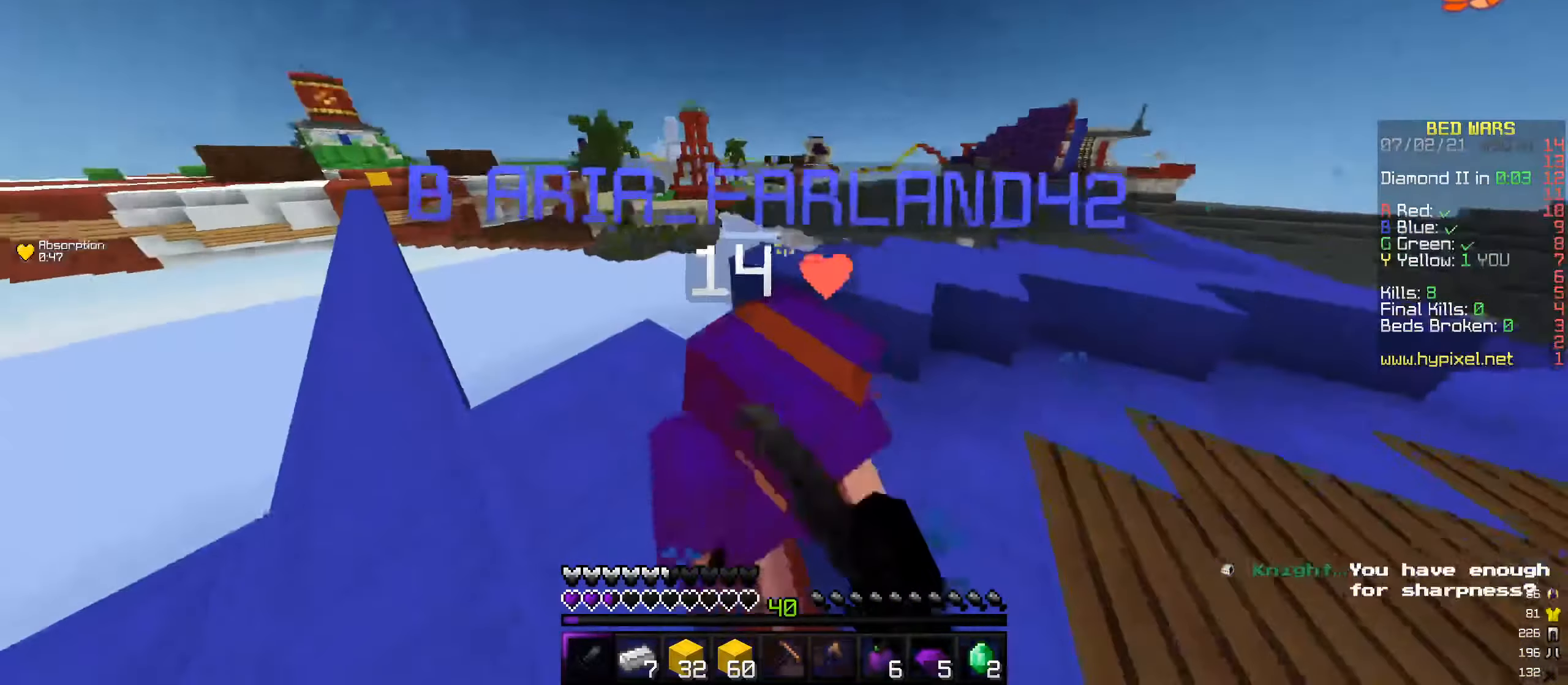
{"keys": ["a", "w"], "mouse": ["left"], "events": [[152, "a", "up"], [202, "mouse_left", "up"], [354, "mouse_left", "down"], [387, "a", "down"]]}
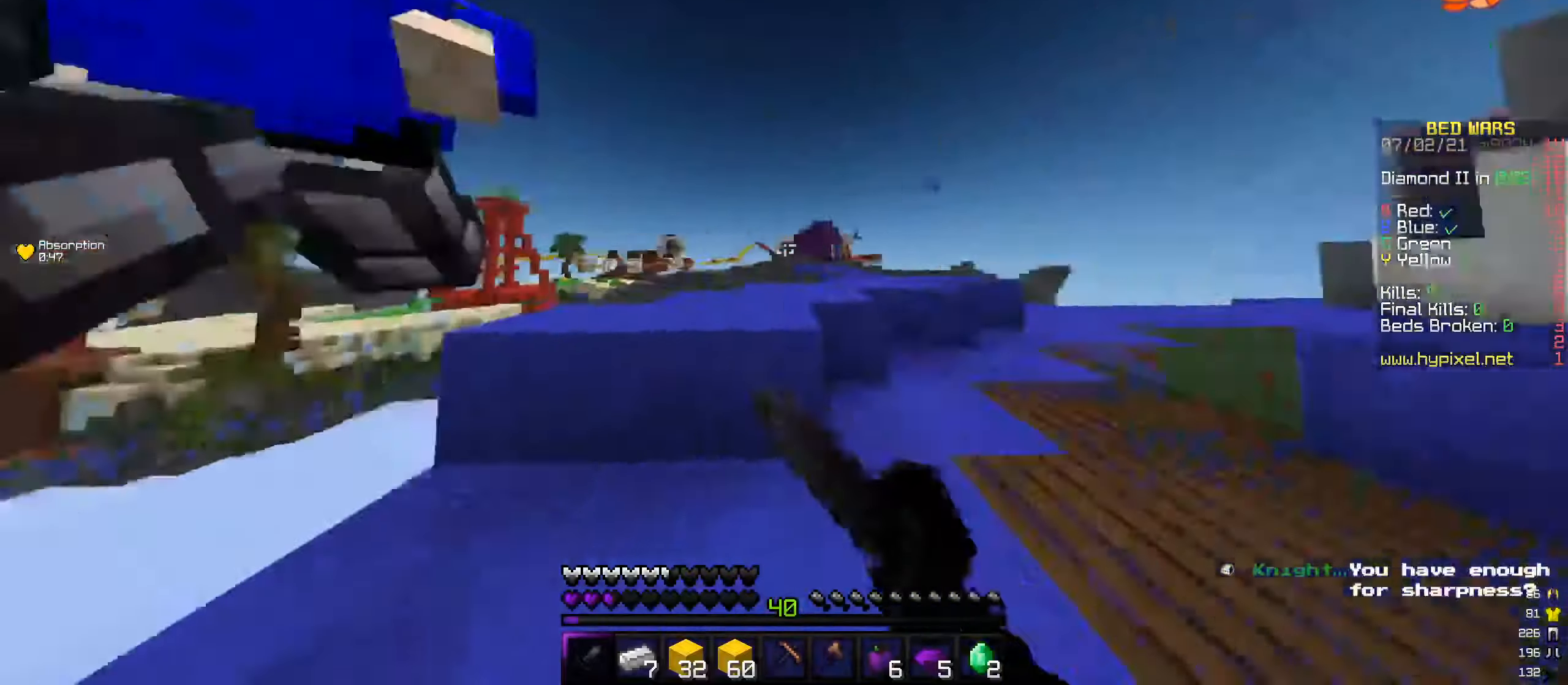
{"keys": [], "mouse": ["left"], "events": [[186, "mouse_left", "up"], [253, "mouse_left", "down"], [337, "a", "up"], [438, "w", "up"]]}
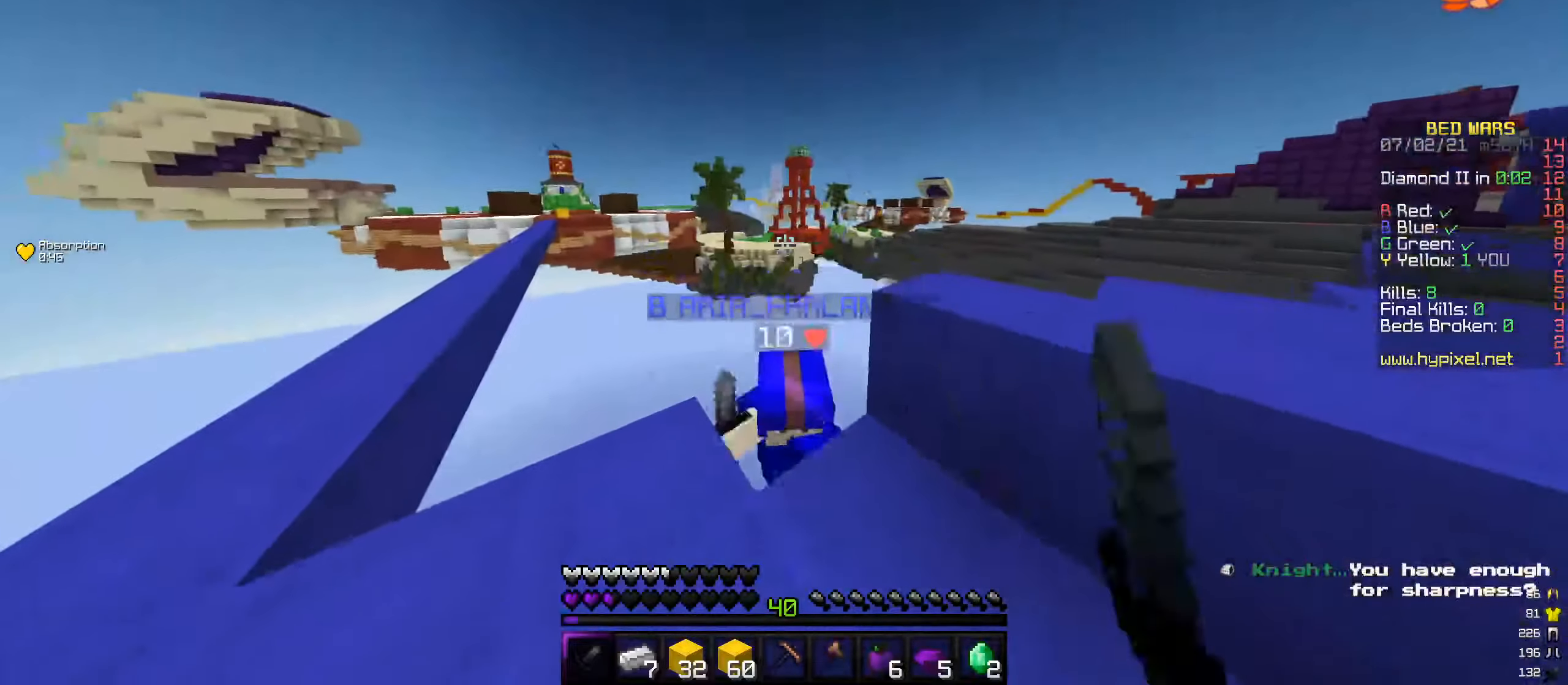
{"keys": ["w"], "mouse": [], "events": [[50, "w", "down"], [118, "mouse_left", "up"], [134, "w", "up"], [286, "w", "down"]]}
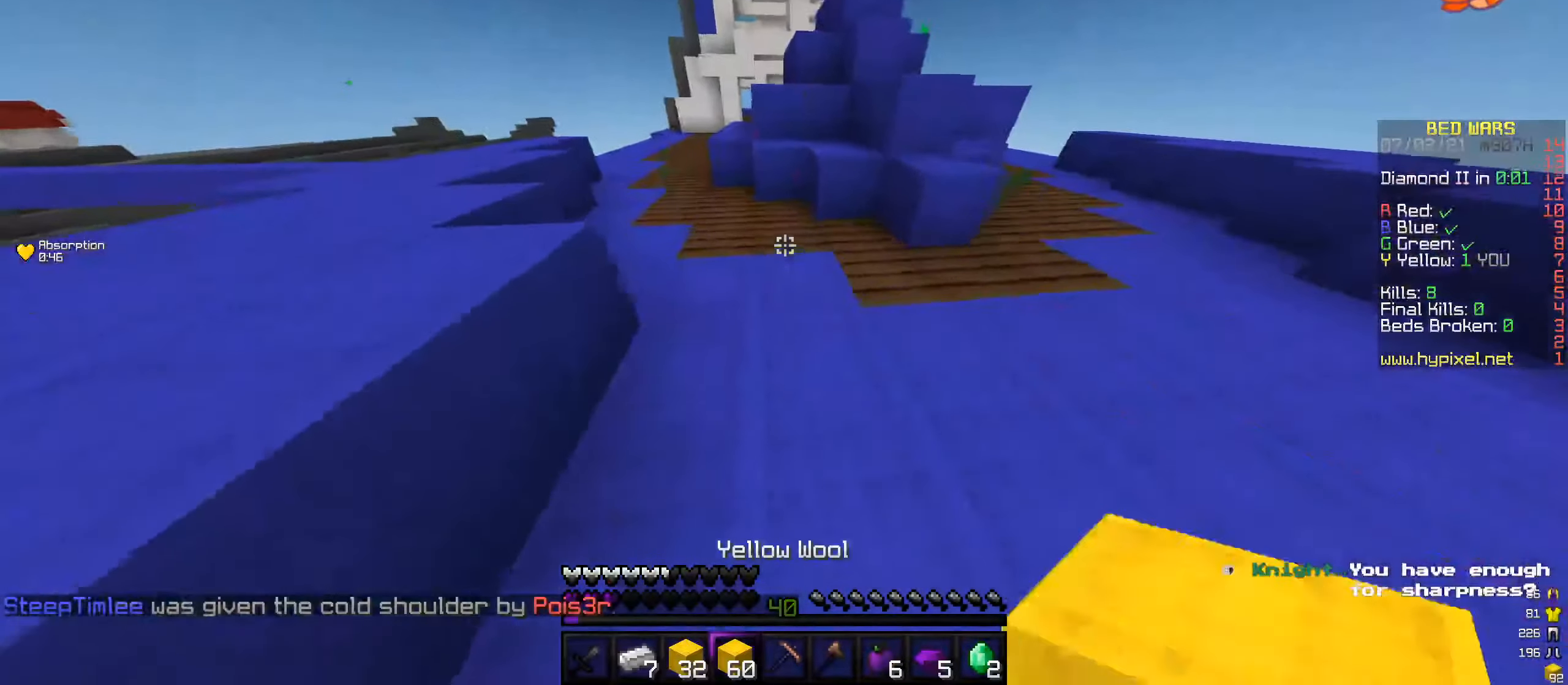
{"keys": ["w"], "mouse": ["left"], "events": [[505, "mouse_left", "down"]]}
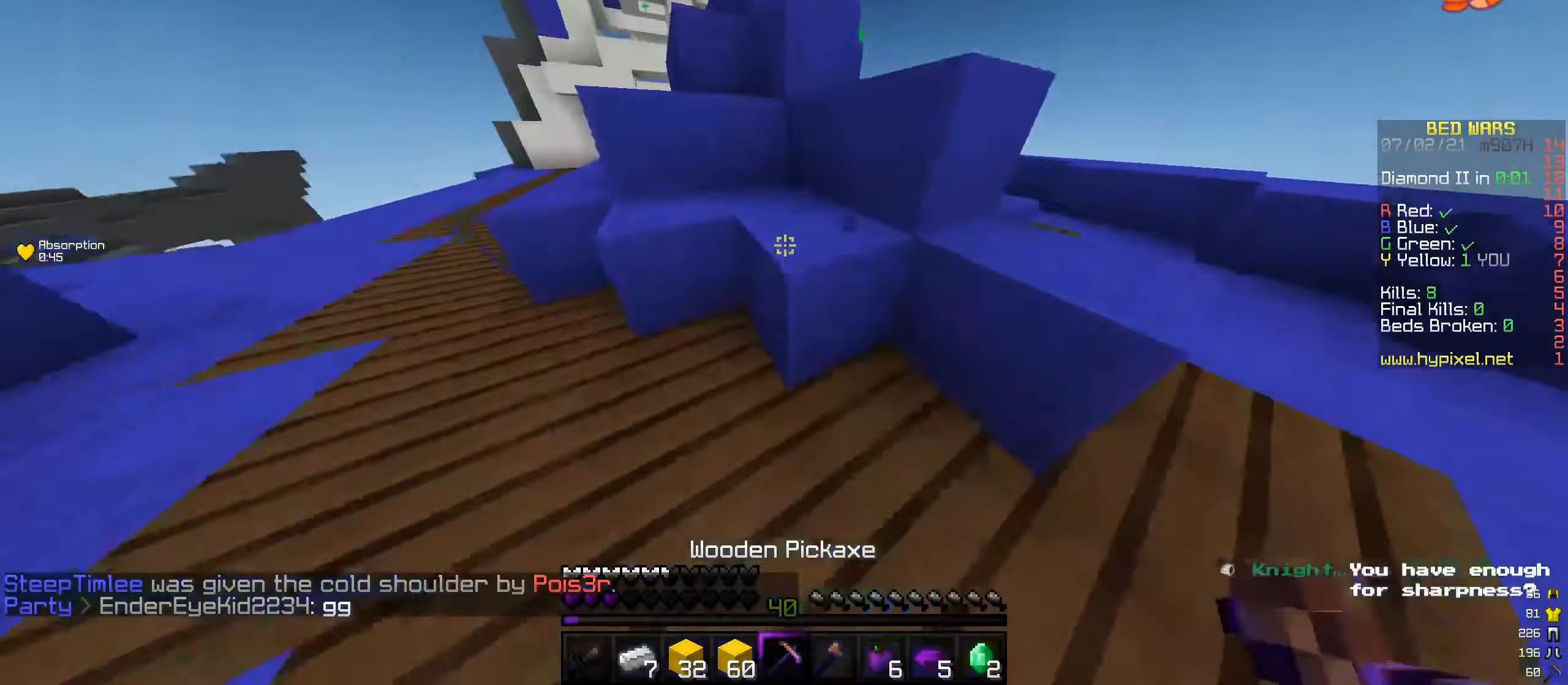
{"keys": ["w"], "mouse": [], "events": [[438, "mouse_left", "up"]]}
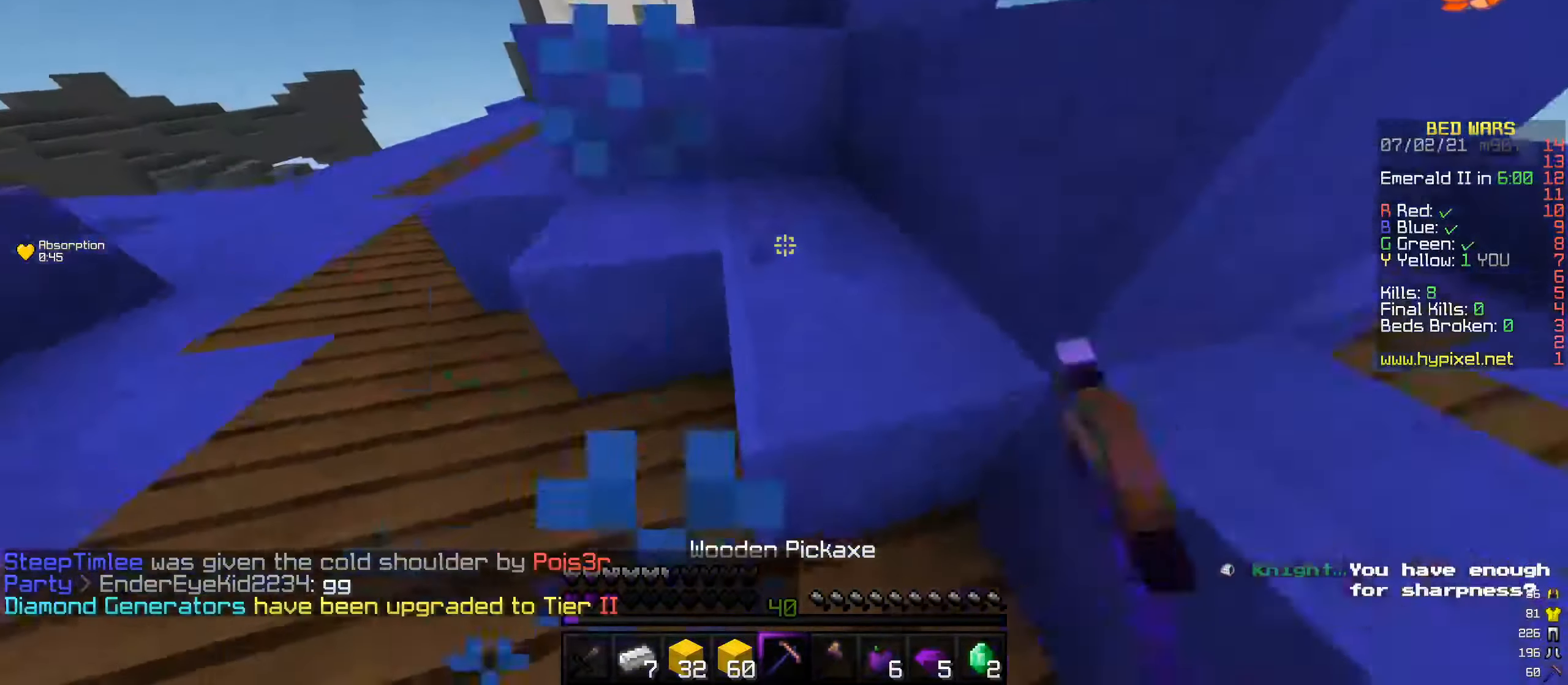
{"keys": ["w"], "mouse": [], "events": []}
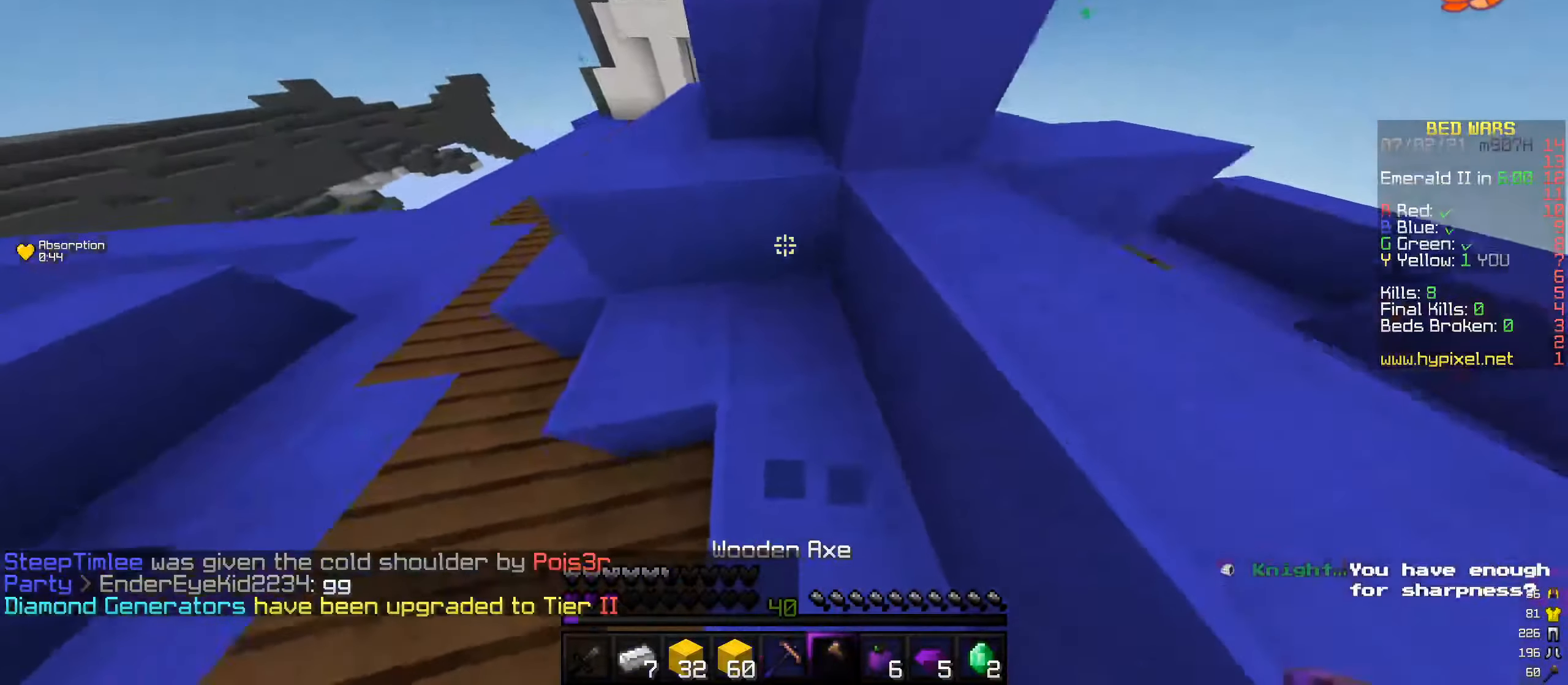
{"keys": [], "mouse": ["left"], "events": [[202, "mouse_left", "down"], [303, "w", "up"]]}
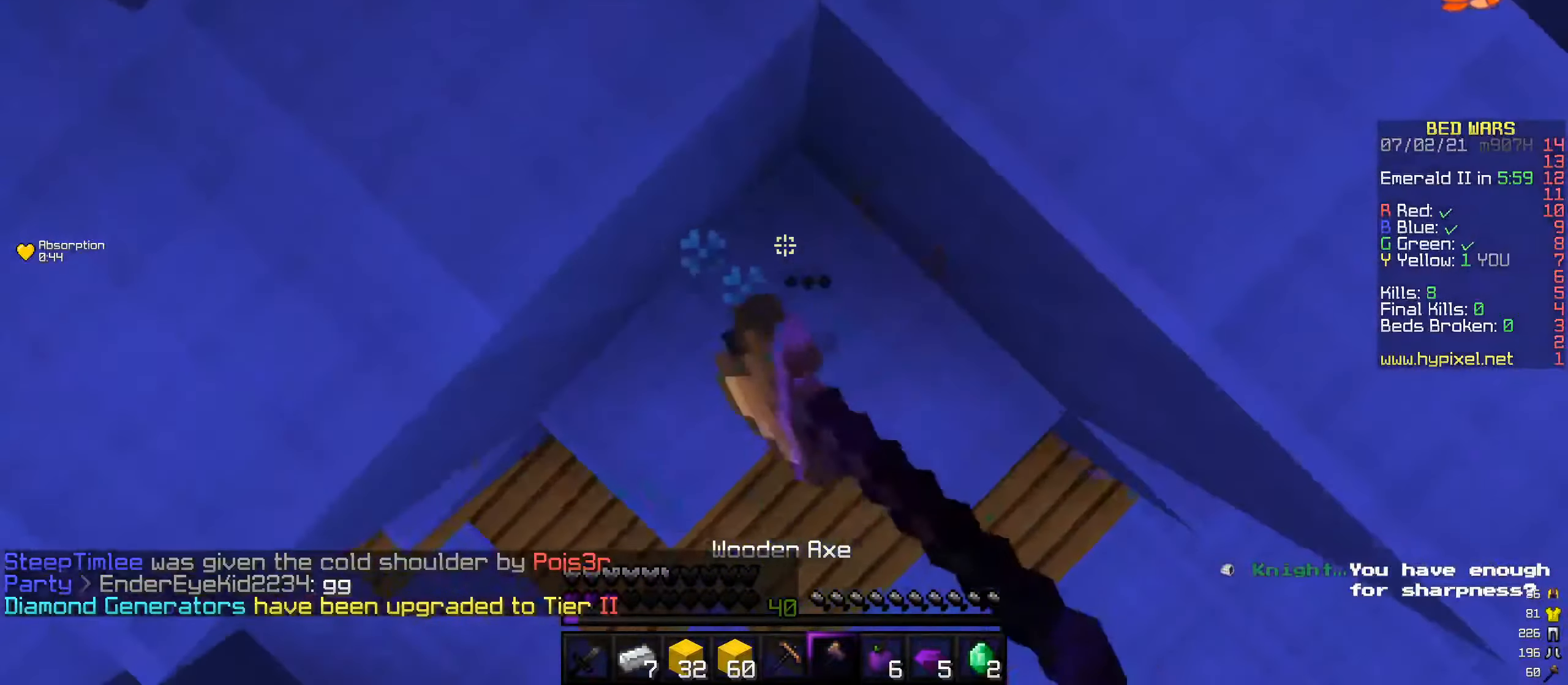
{"keys": ["d"], "mouse": ["left"], "events": [[17, "s", "down"], [68, "d", "down"], [185, "d", "up"], [219, "s", "up"], [404, "d", "down"]]}
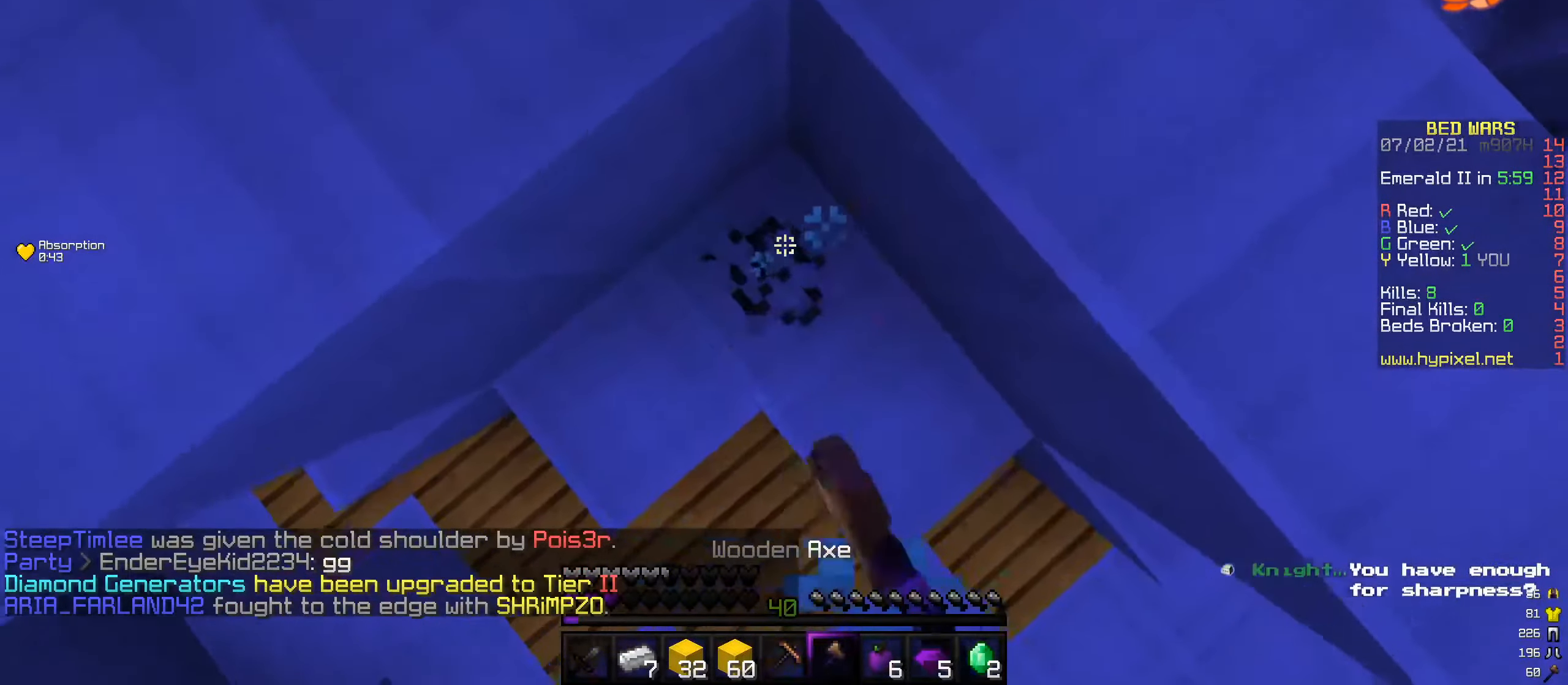
{"keys": [], "mouse": ["left"], "events": [[16, "d", "up"]]}
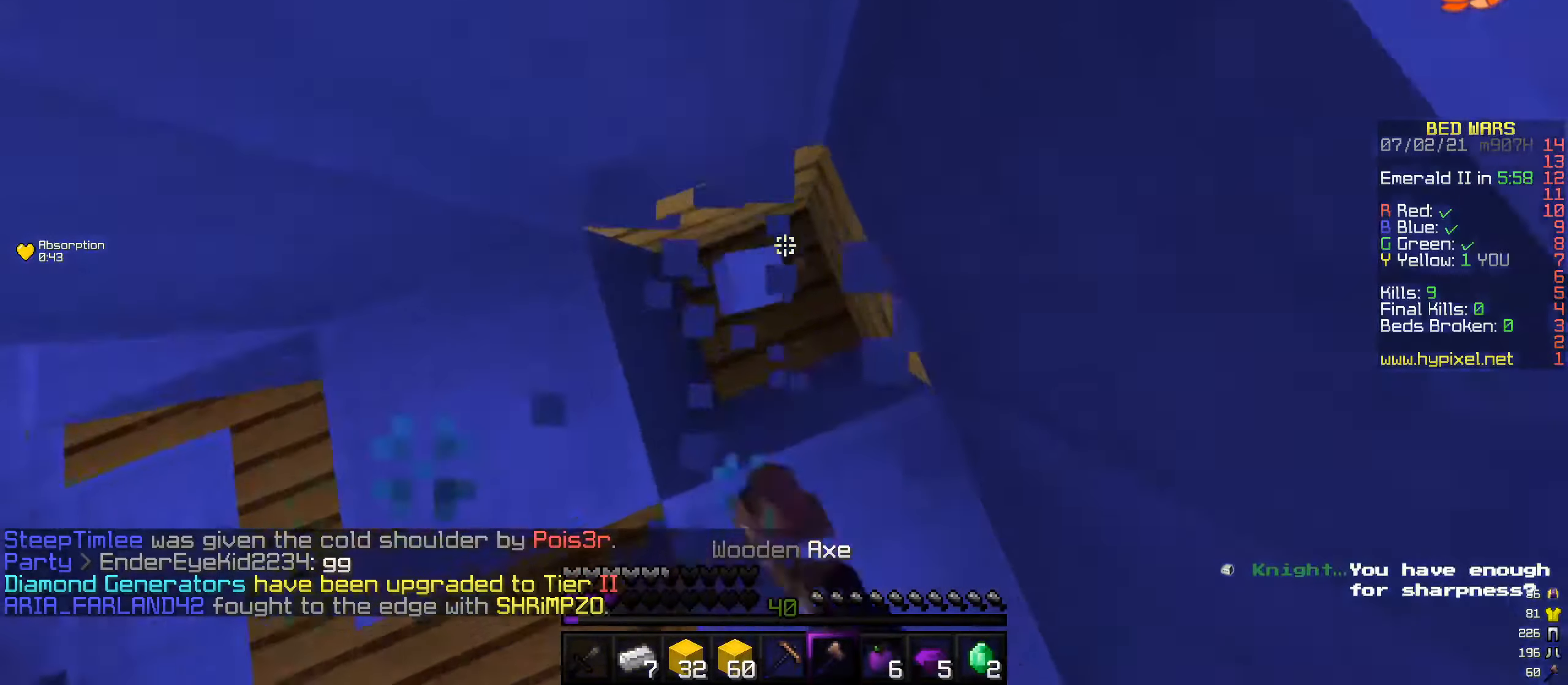
{"keys": [], "mouse": ["left"], "events": []}
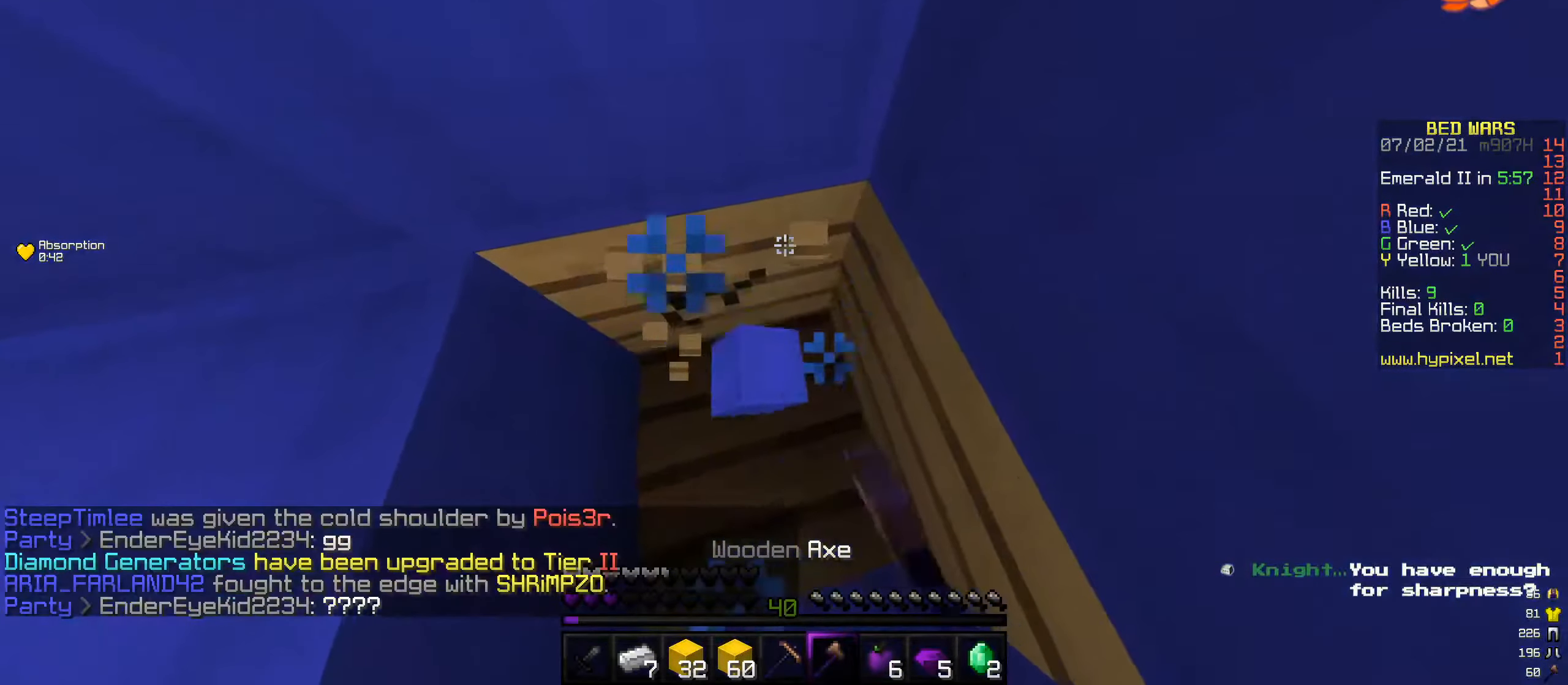
{"keys": ["s"], "mouse": ["left"], "events": [[354, "s", "down"]]}
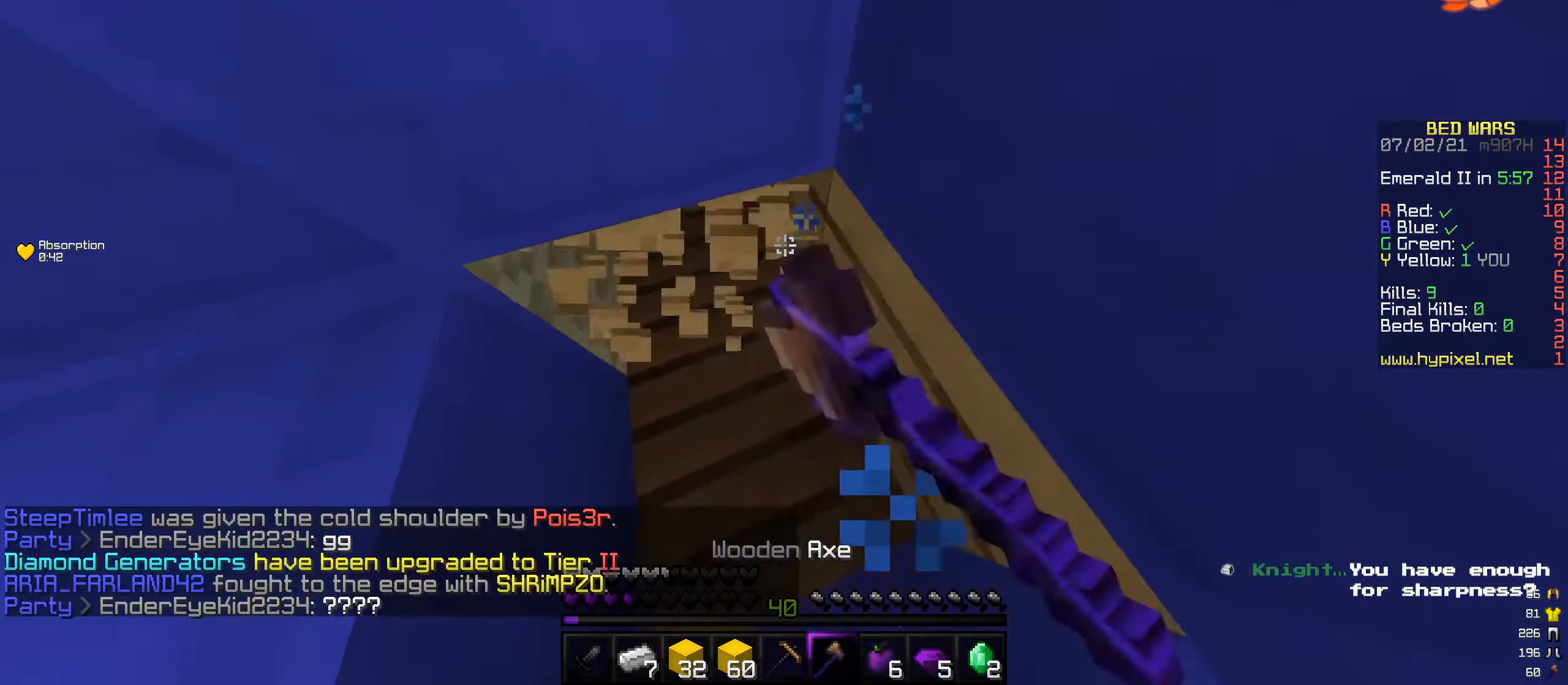
{"keys": [], "mouse": ["left"], "events": [[67, "s", "up"]]}
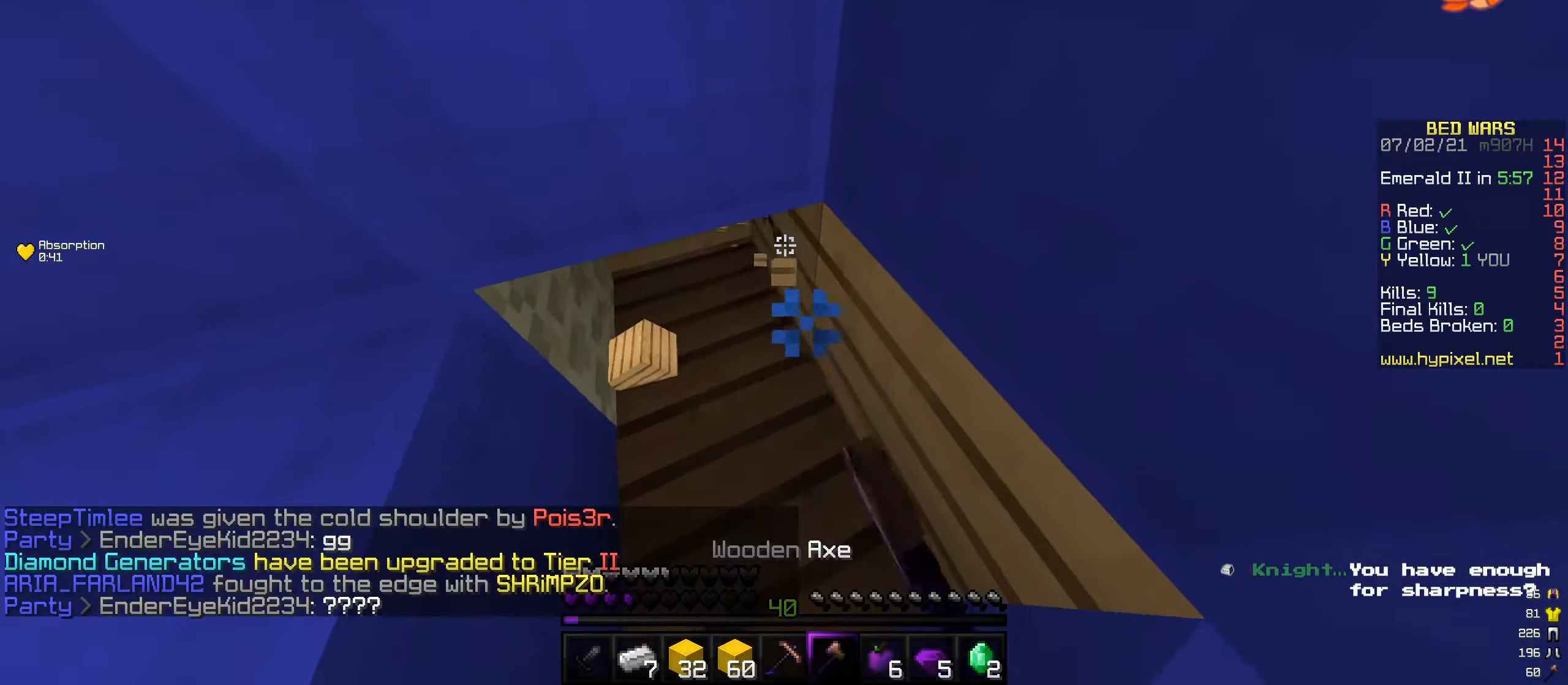
{"keys": [], "mouse": ["left"], "events": []}
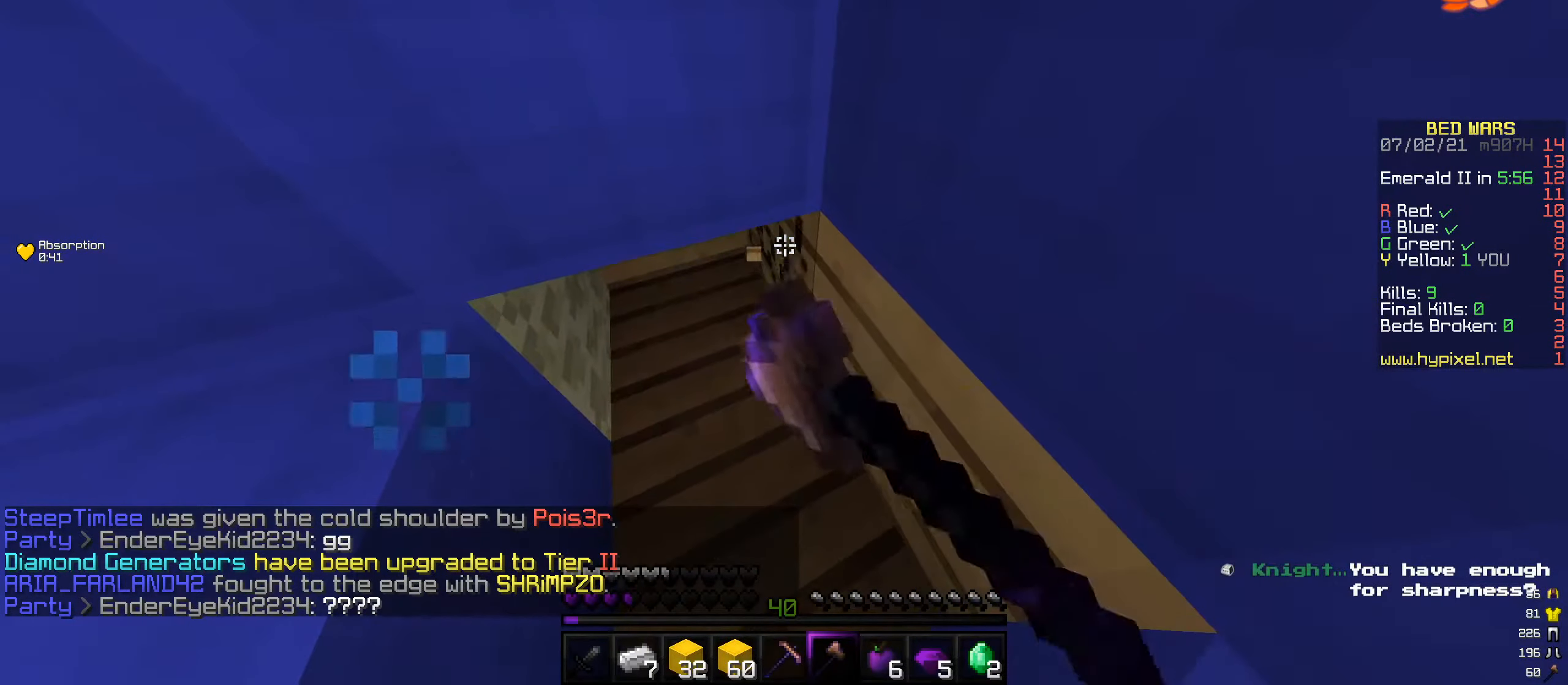
{"keys": [], "mouse": ["left"], "events": []}
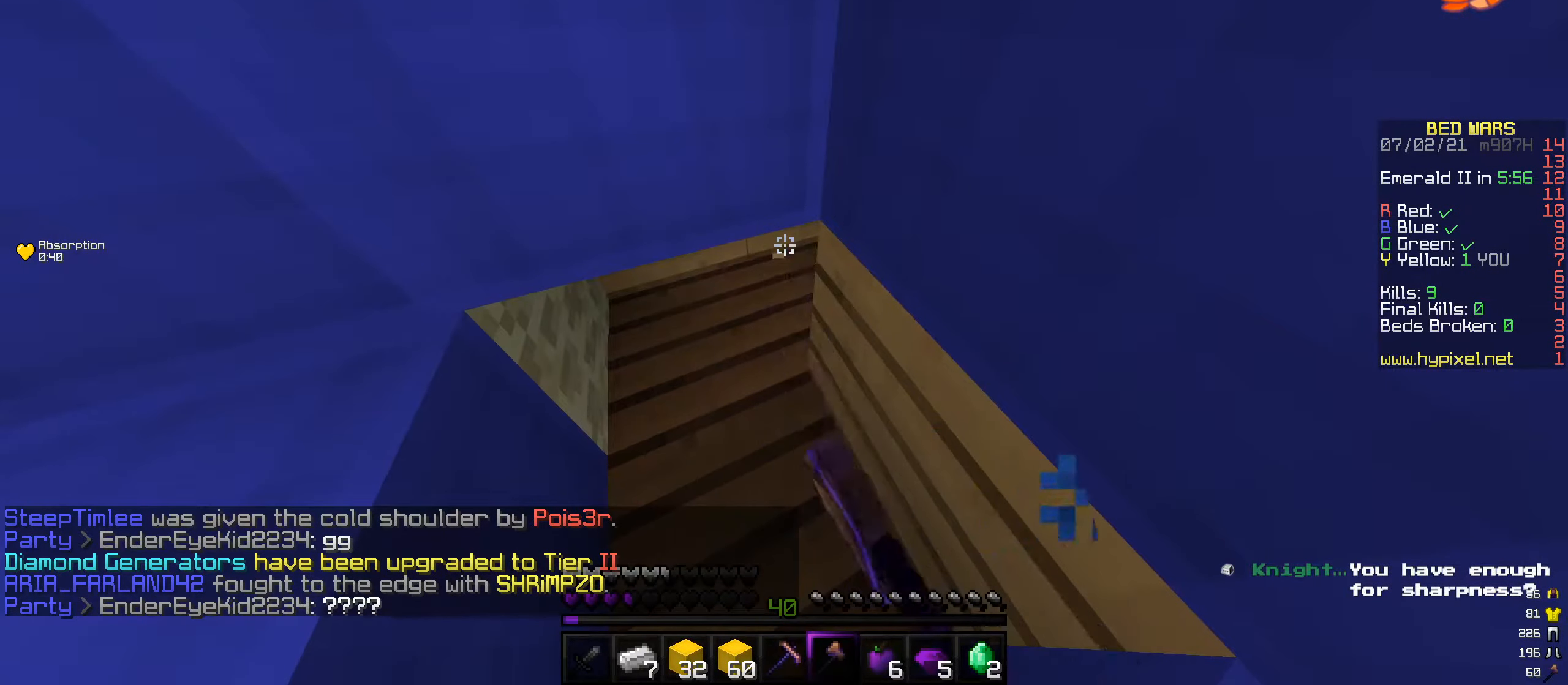
{"keys": [], "mouse": ["left"], "events": []}
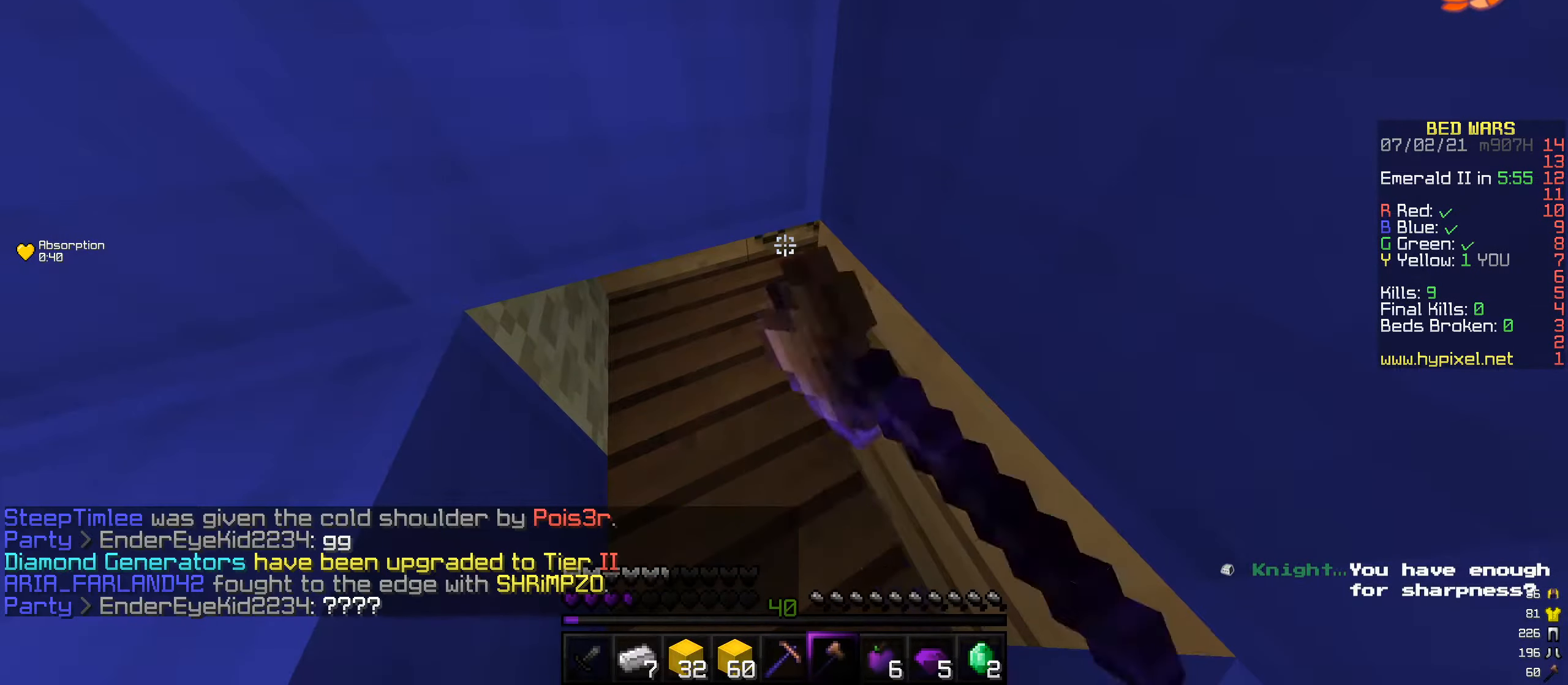
{"keys": [], "mouse": ["left"], "events": []}
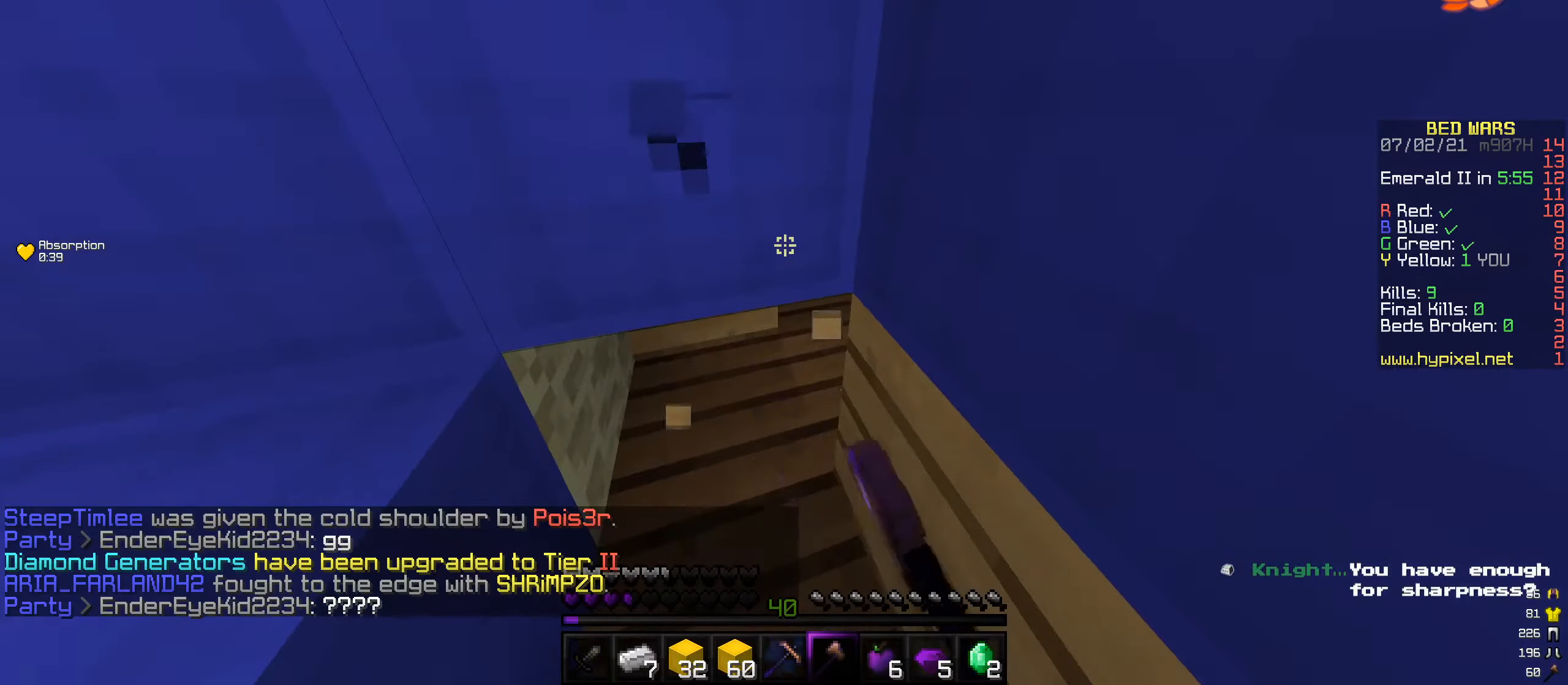
{"keys": [], "mouse": ["left"], "events": []}
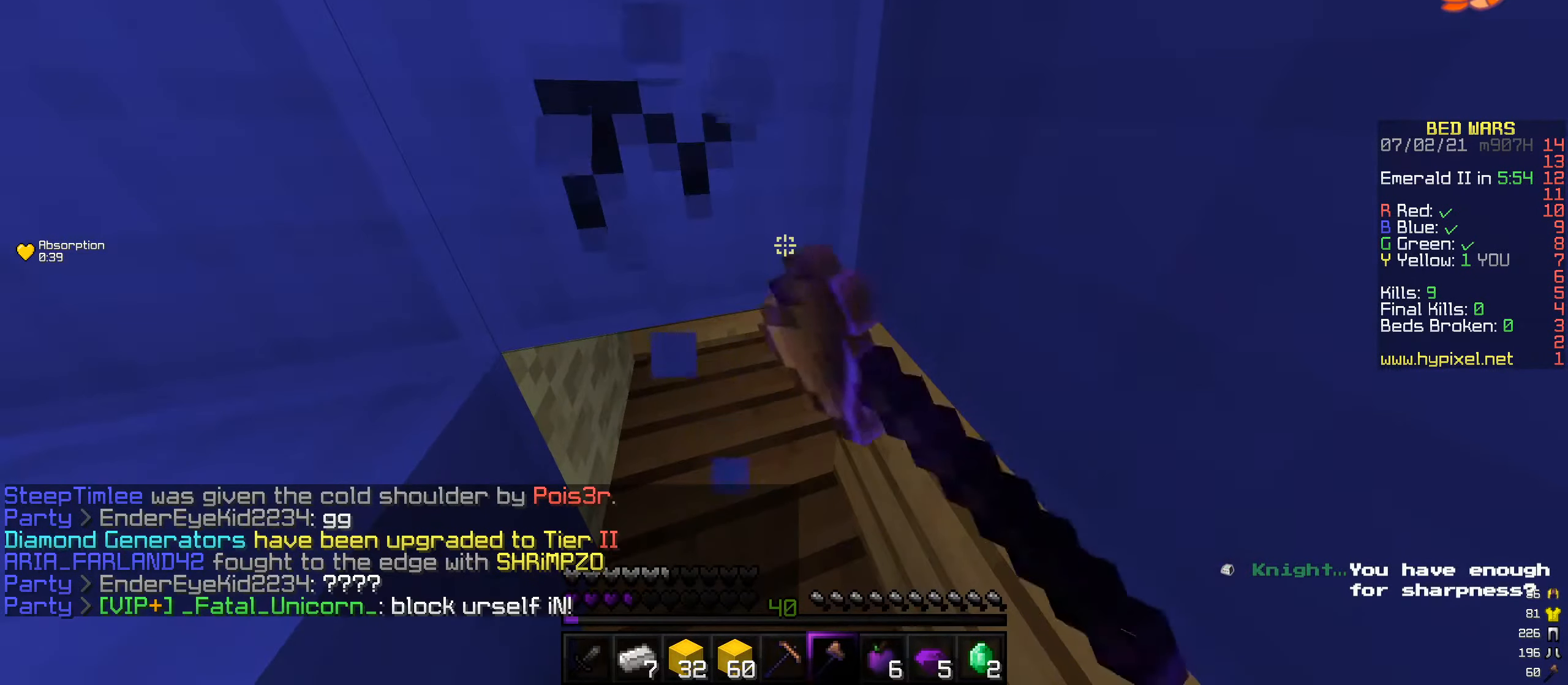
{"keys": [], "mouse": ["left"], "events": []}